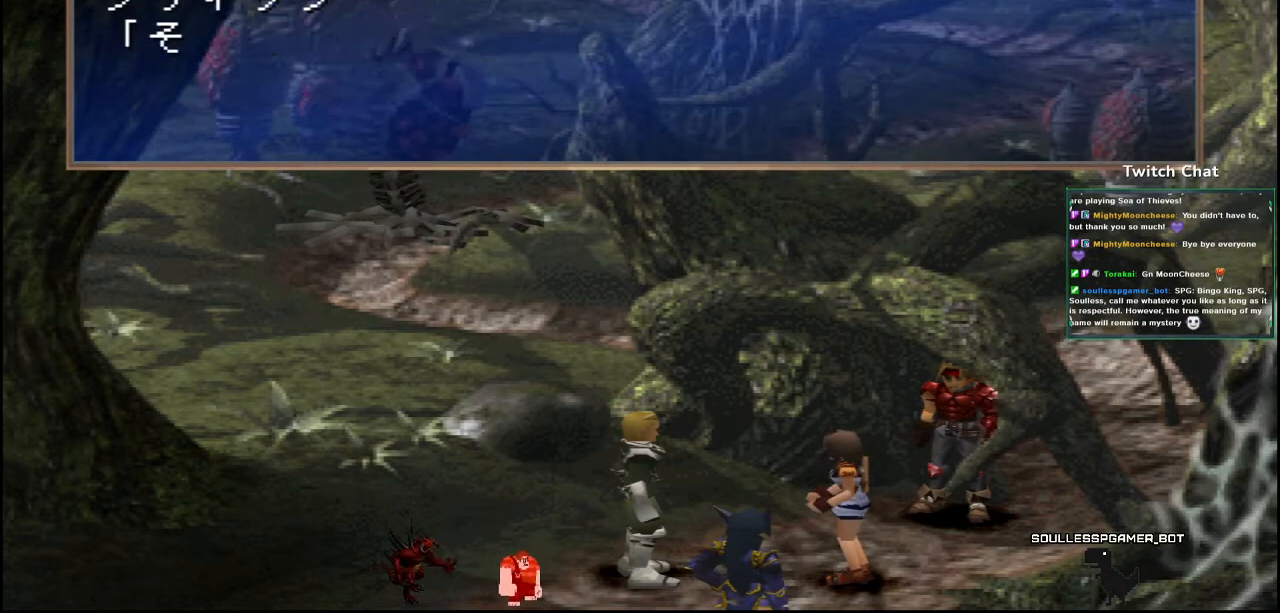
Gameplay with a controller (PlayStation layout); each line is a JSON object with the inputs held at the frame after it. "events" lists button and stick changes between this image and that frame as [ms after this image, input, new state], when the widget could be followed in between.
{"buttons": ["CIRCLE"], "left_stick": "center", "right_stick": "center", "events": []}
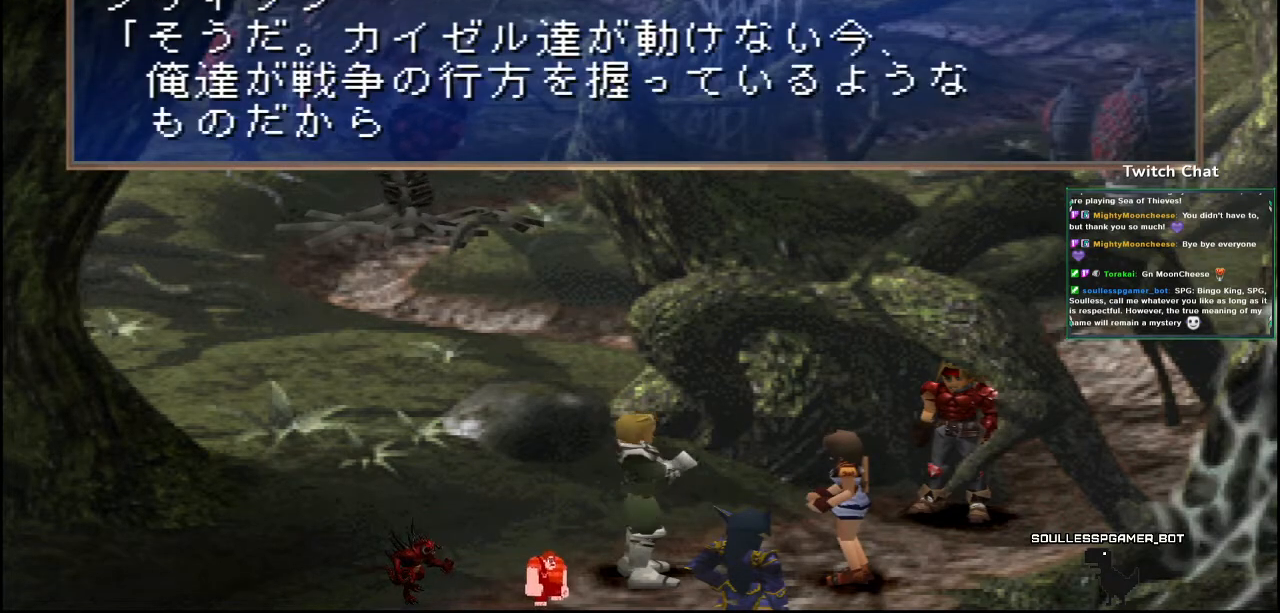
{"buttons": ["CIRCLE"], "left_stick": "center", "right_stick": "center", "events": [[117, "CIRCLE", "up"], [183, "CIRCLE", "down"]]}
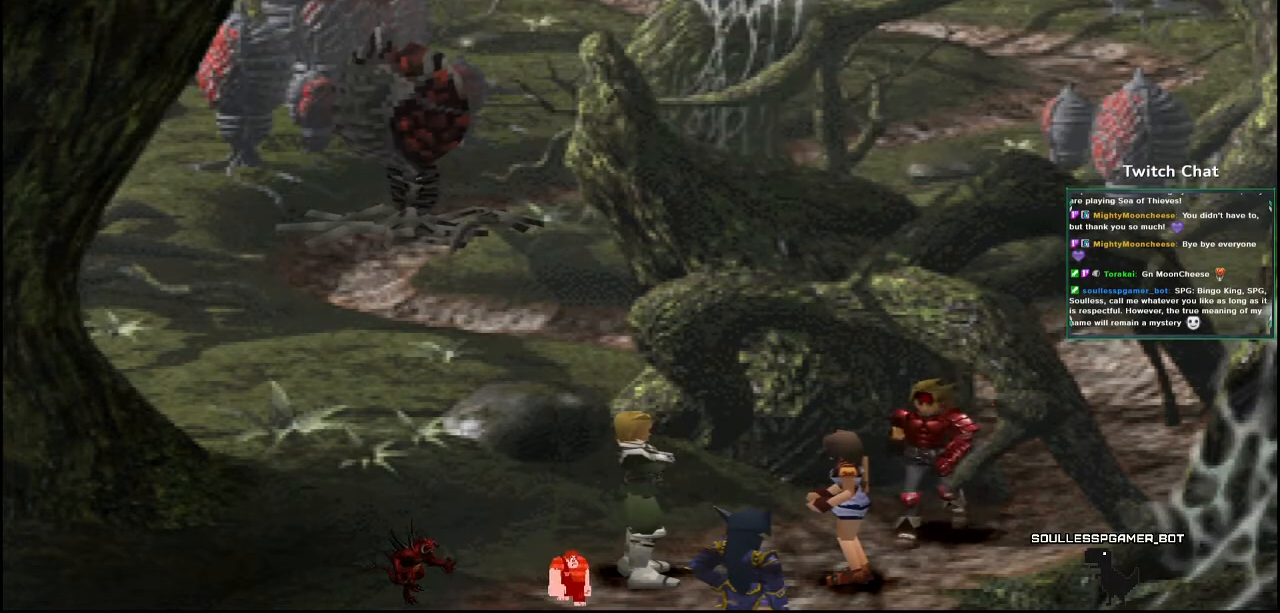
{"buttons": ["CIRCLE"], "left_stick": "center", "right_stick": "center", "events": []}
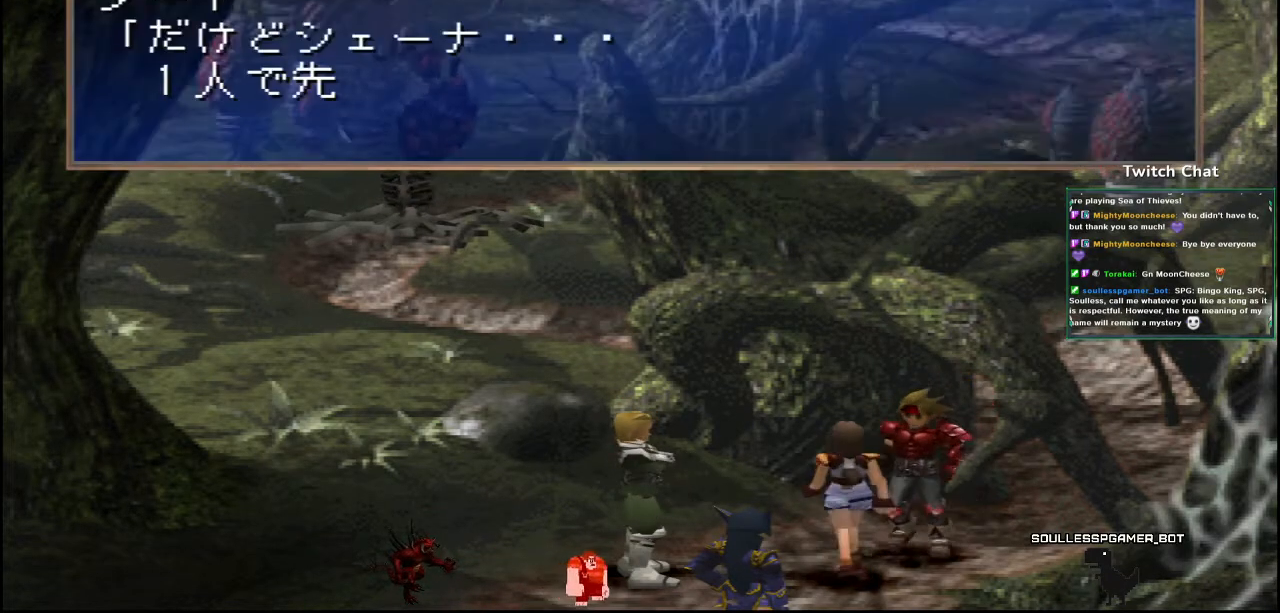
{"buttons": ["CIRCLE"], "left_stick": "center", "right_stick": "center", "events": [[367, "CIRCLE", "up"], [433, "CIRCLE", "down"]]}
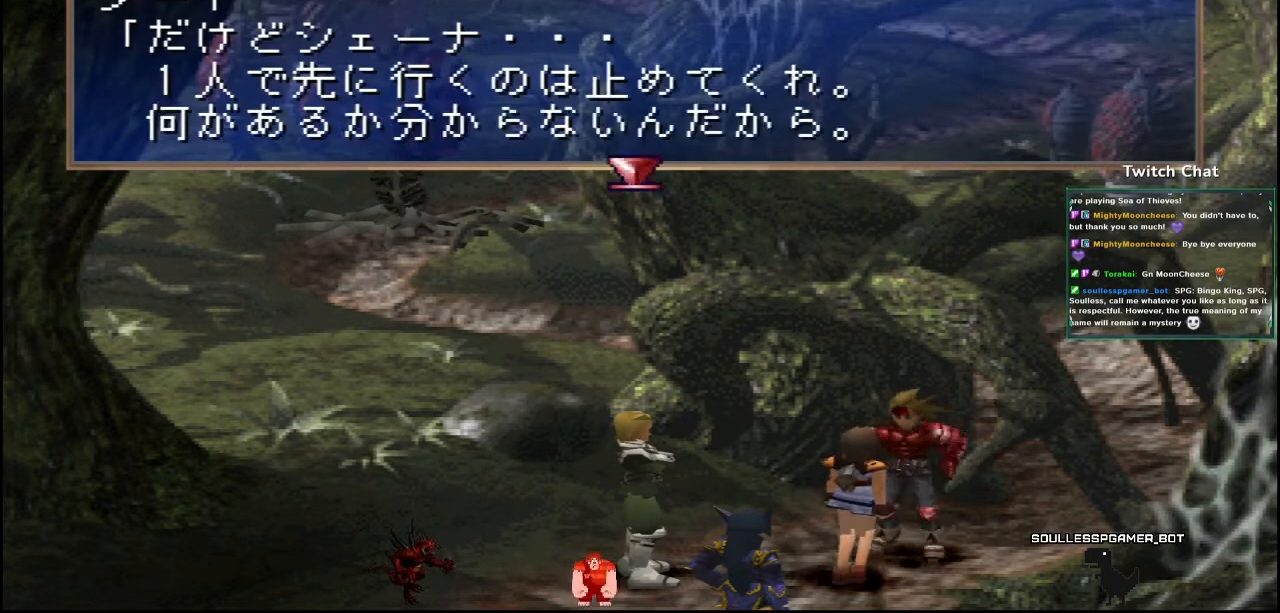
{"buttons": ["CIRCLE"], "left_stick": "center", "right_stick": "center", "events": []}
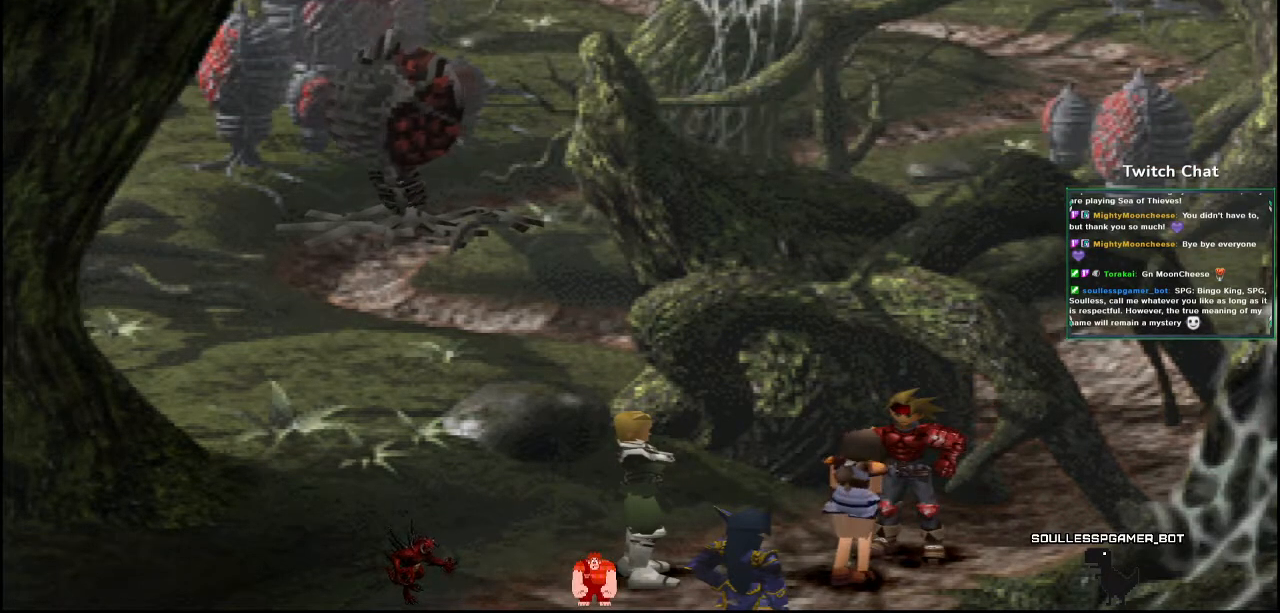
{"buttons": ["CIRCLE"], "left_stick": "center", "right_stick": "center", "events": []}
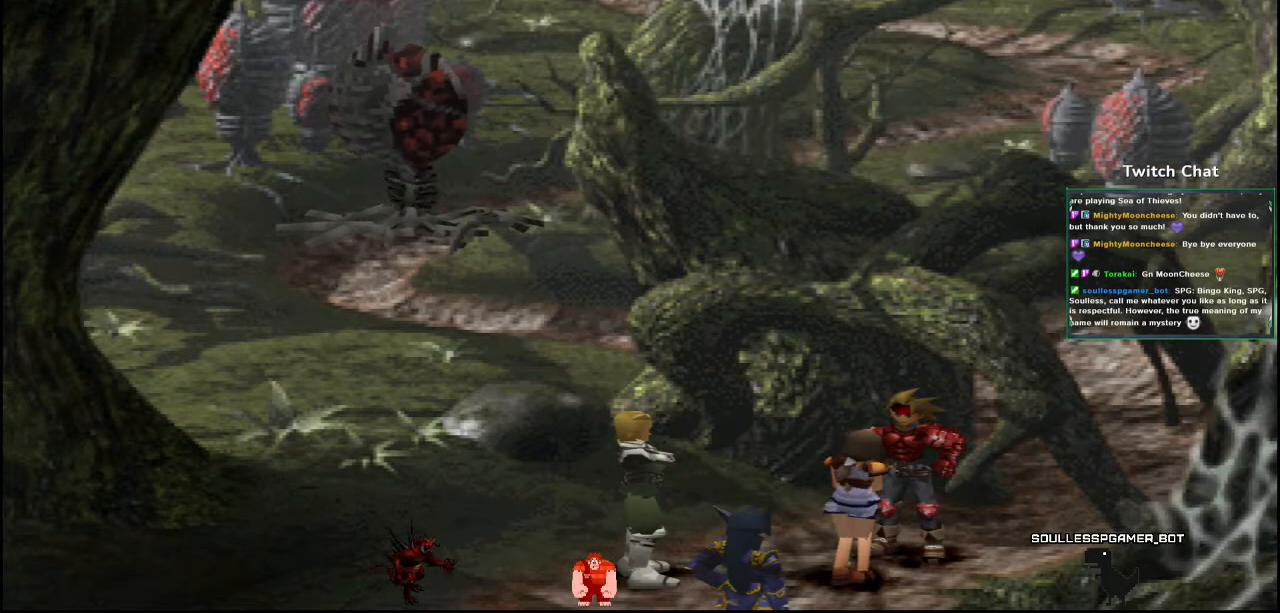
{"buttons": ["CIRCLE"], "left_stick": "center", "right_stick": "center", "events": []}
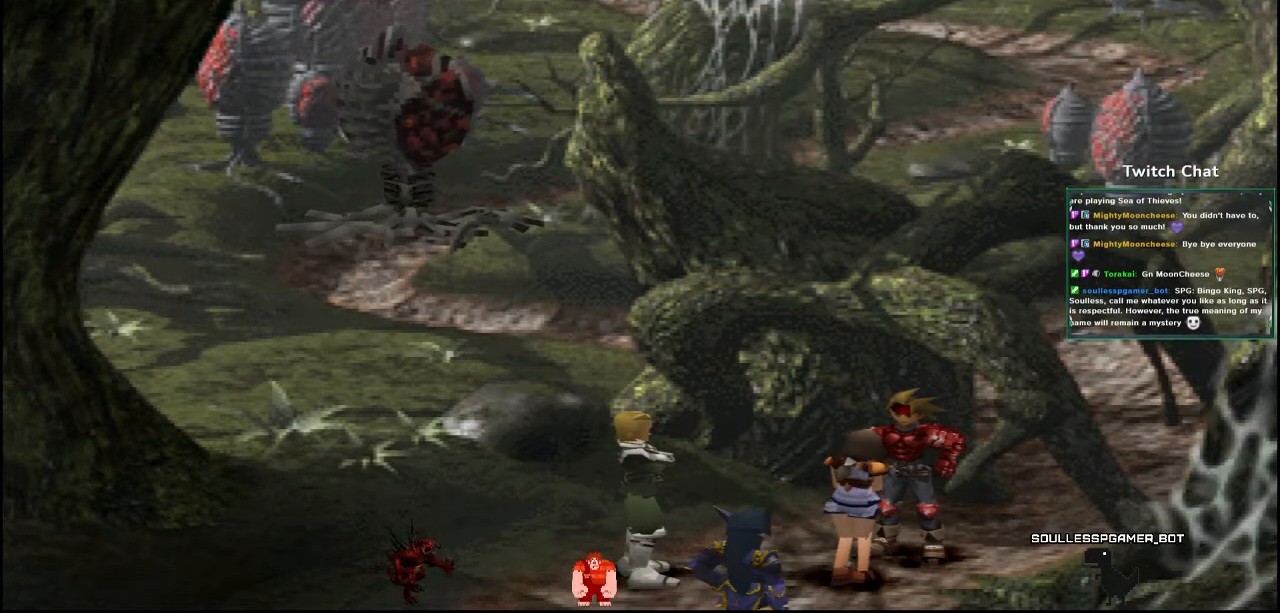
{"buttons": ["CIRCLE"], "left_stick": "center", "right_stick": "center", "events": []}
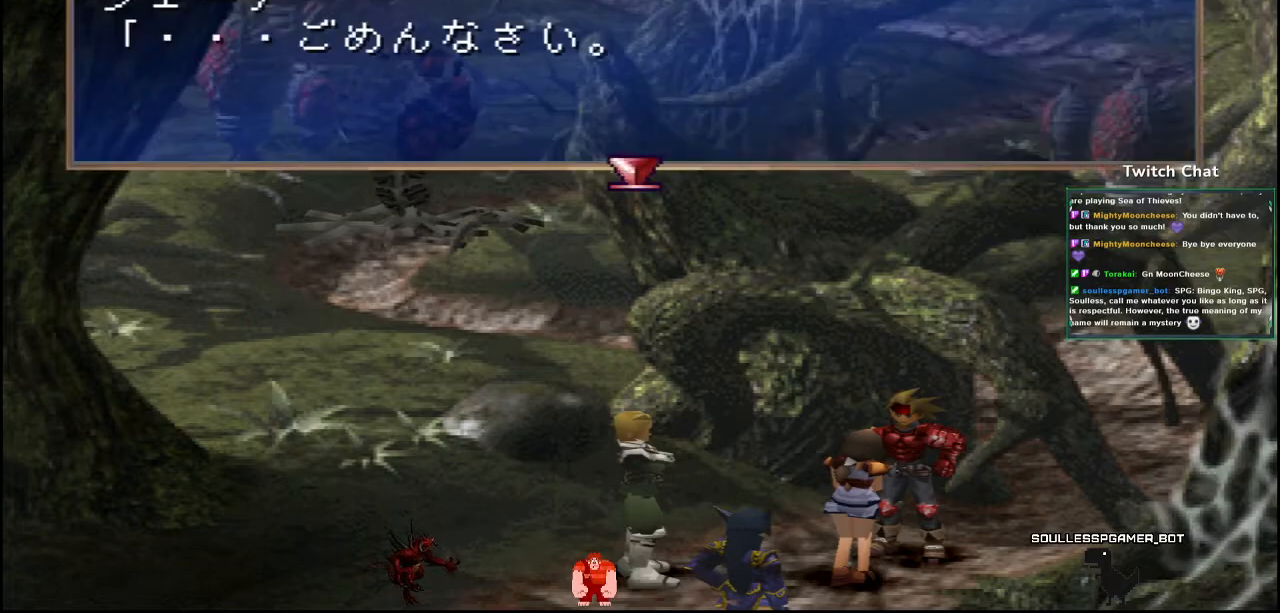
{"buttons": ["CIRCLE"], "left_stick": "center", "right_stick": "center", "events": [[317, "CIRCLE", "up"], [367, "CIRCLE", "down"]]}
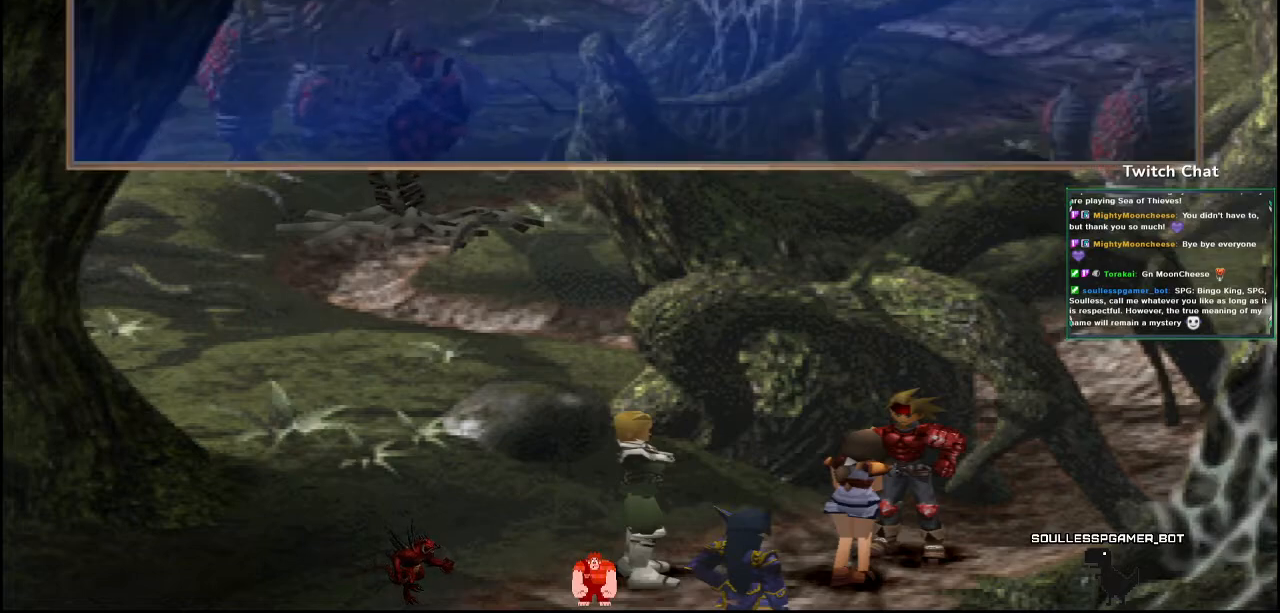
{"buttons": ["CIRCLE"], "left_stick": "center", "right_stick": "center", "events": []}
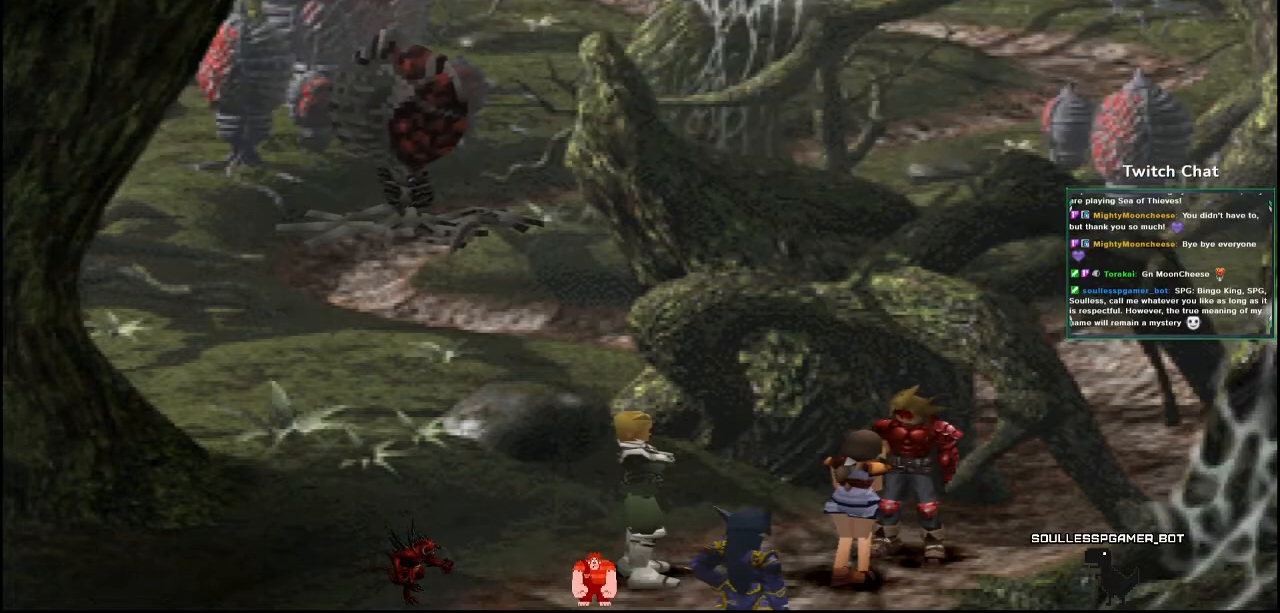
{"buttons": ["CIRCLE"], "left_stick": "center", "right_stick": "center", "events": []}
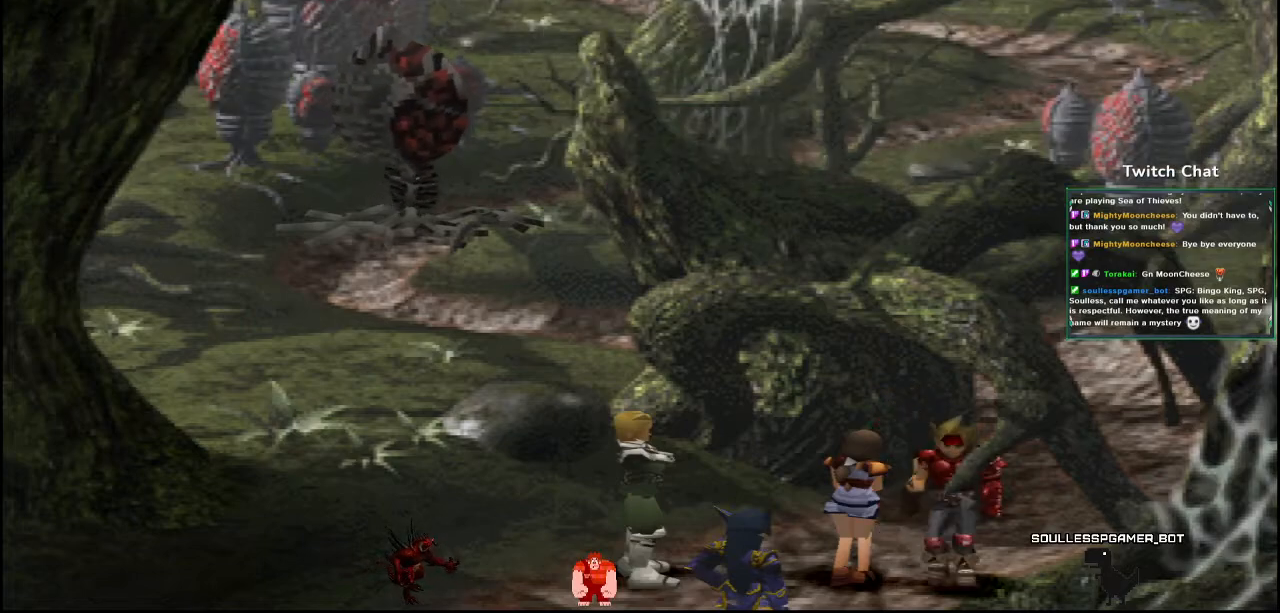
{"buttons": ["CIRCLE"], "left_stick": "center", "right_stick": "center", "events": []}
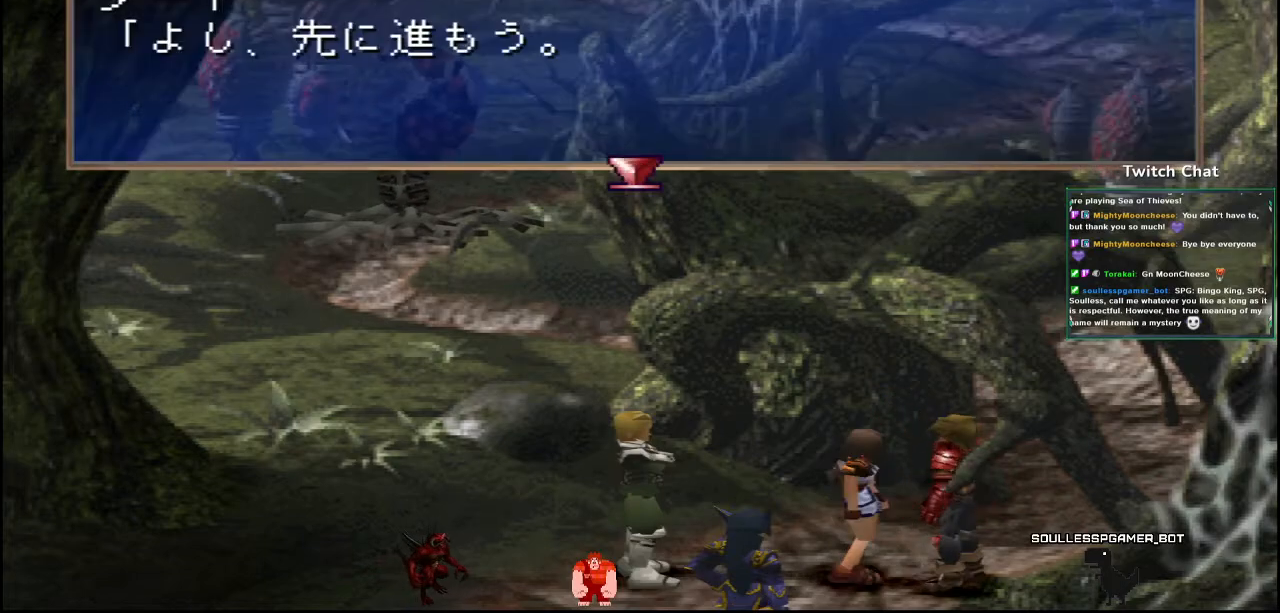
{"buttons": ["CIRCLE"], "left_stick": "center", "right_stick": "center", "events": []}
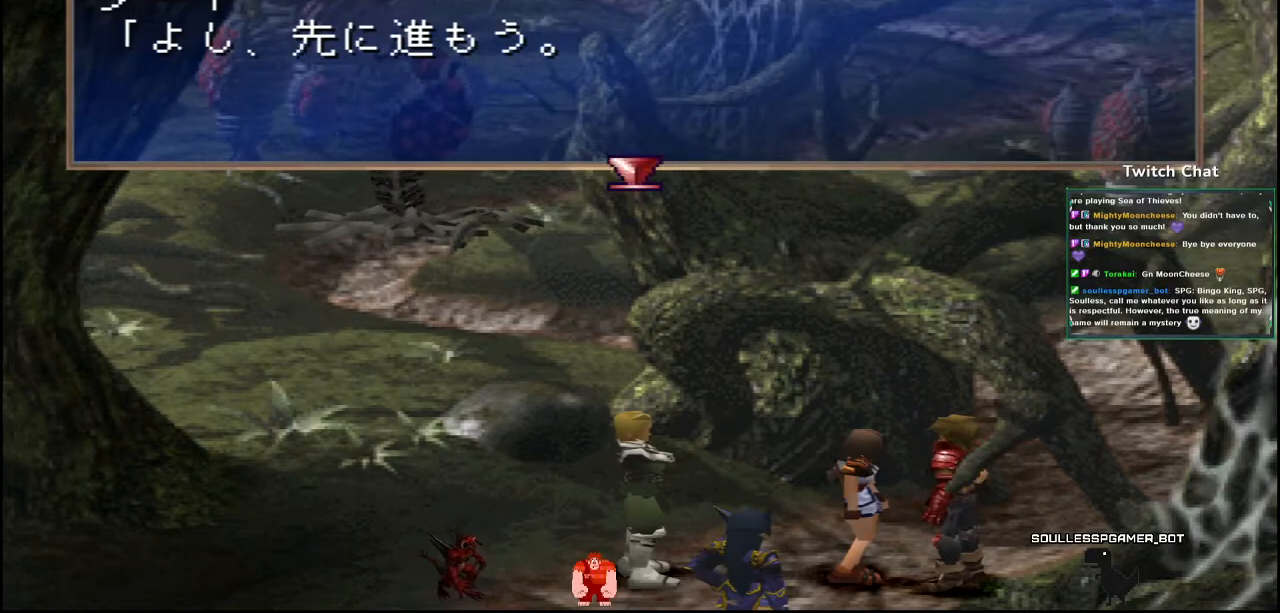
{"buttons": ["CIRCLE"], "left_stick": "center", "right_stick": "center", "events": [[33, "CIRCLE", "up"], [117, "CIRCLE", "down"]]}
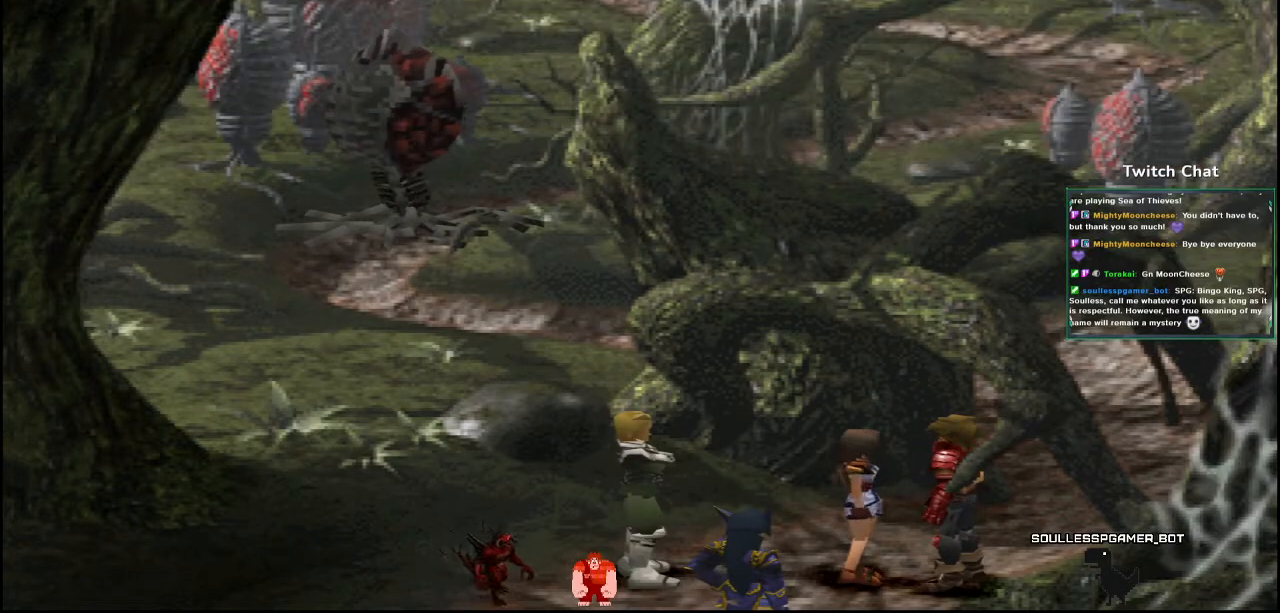
{"buttons": ["CIRCLE"], "left_stick": "center", "right_stick": "center", "events": []}
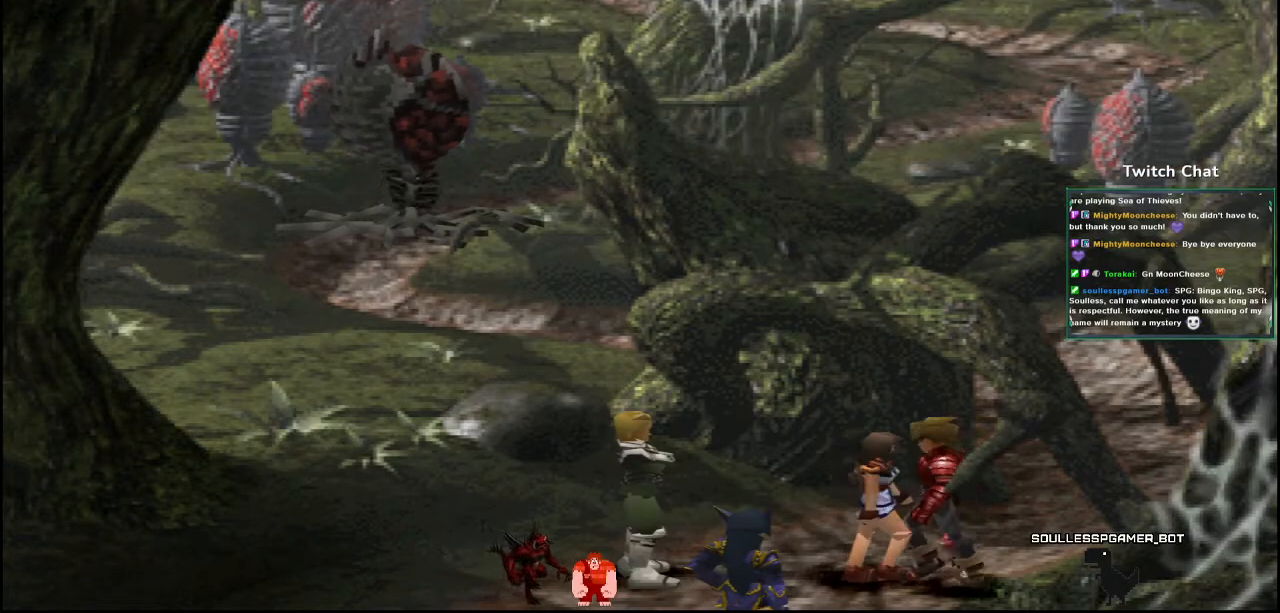
{"buttons": ["CIRCLE"], "left_stick": "center", "right_stick": "center", "events": []}
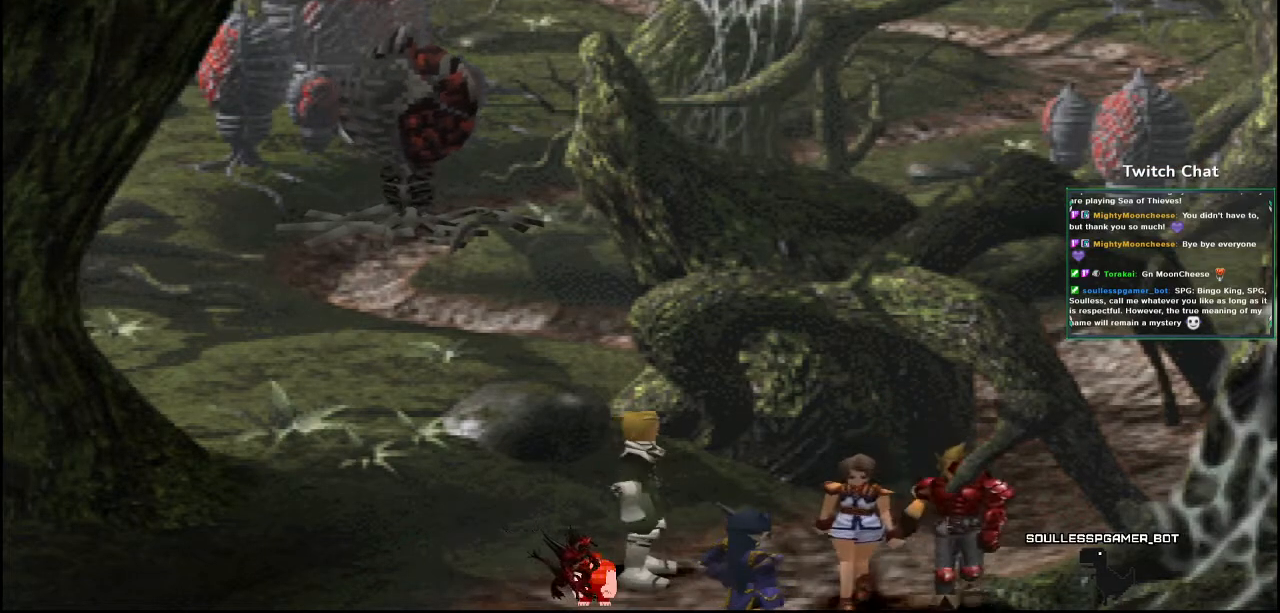
{"buttons": ["CIRCLE"], "left_stick": "center", "right_stick": "center", "events": []}
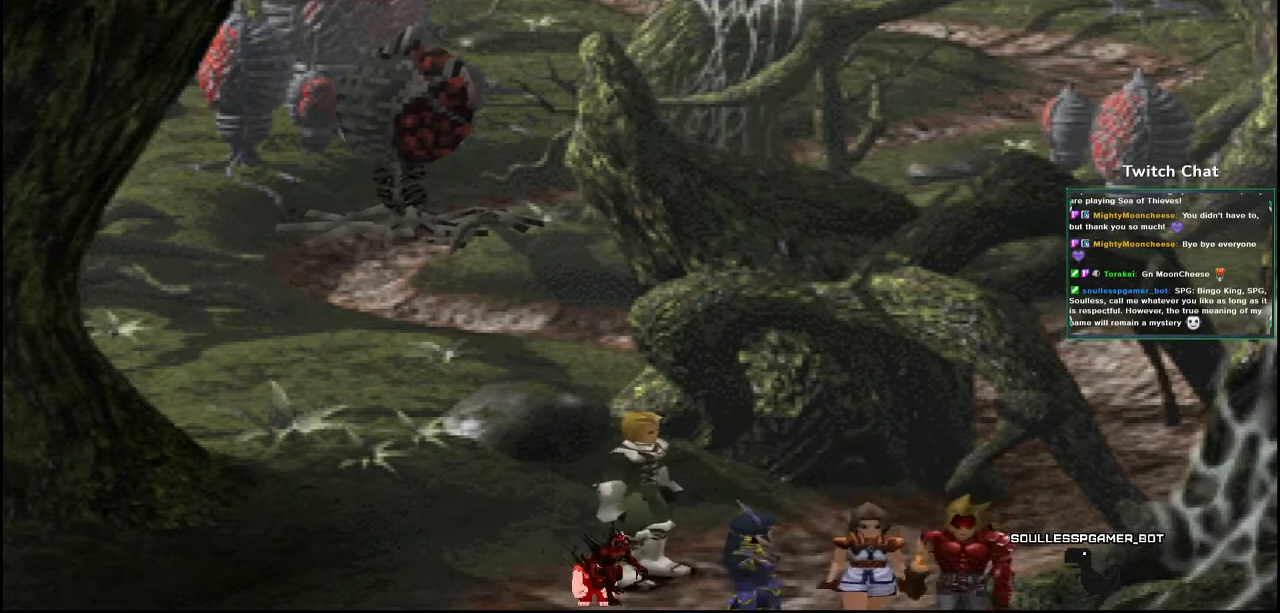
{"buttons": ["CIRCLE"], "left_stick": "center", "right_stick": "center", "events": []}
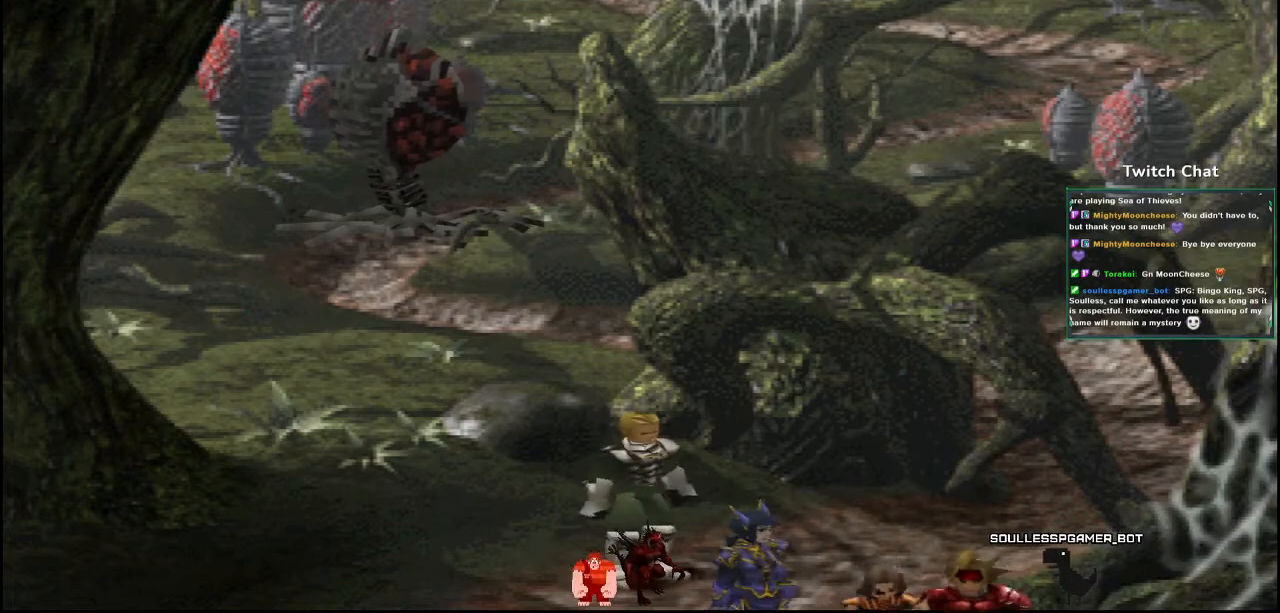
{"buttons": ["CIRCLE"], "left_stick": "center", "right_stick": "center", "events": []}
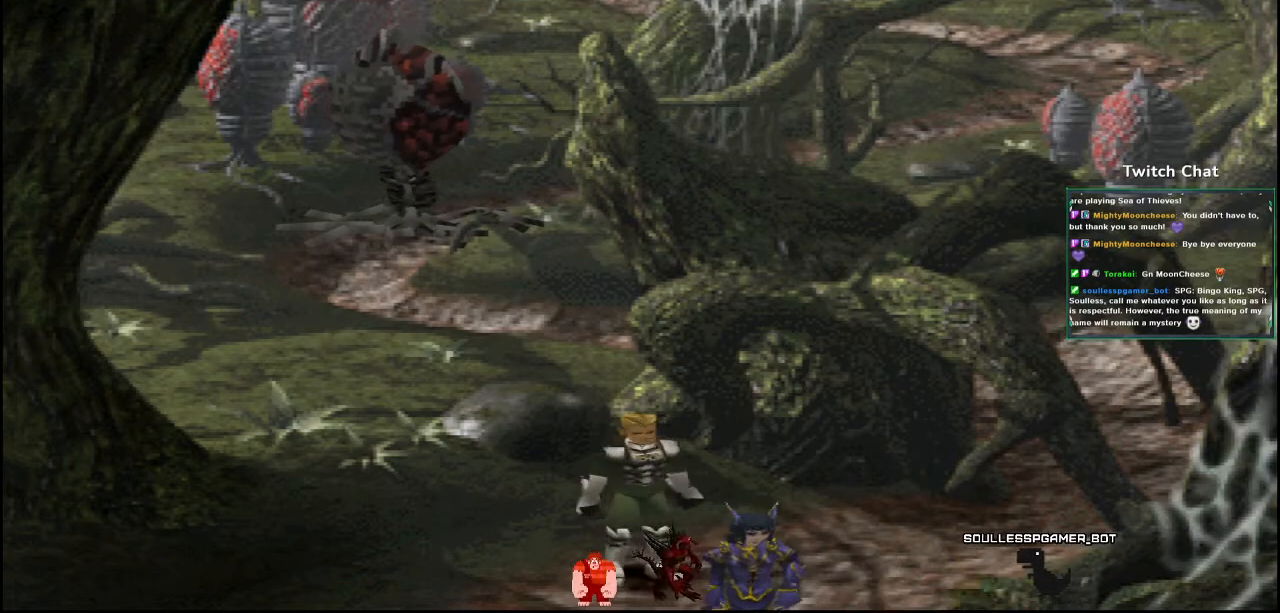
{"buttons": ["CIRCLE"], "left_stick": "center", "right_stick": "center", "events": []}
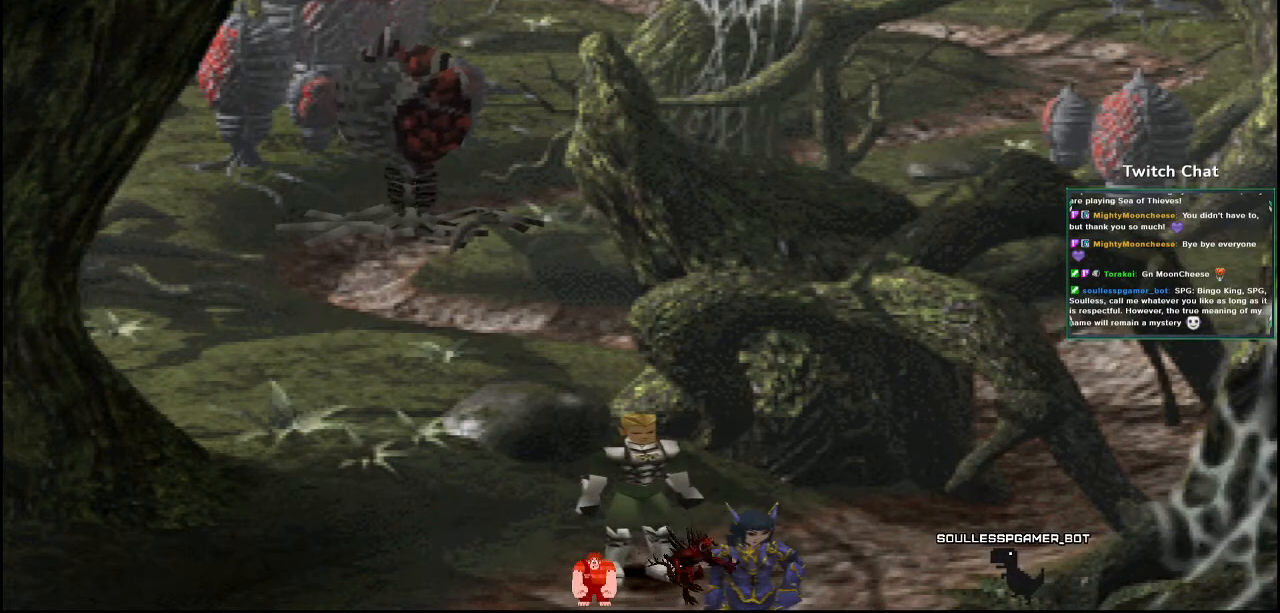
{"buttons": ["CIRCLE"], "left_stick": "center", "right_stick": "center", "events": []}
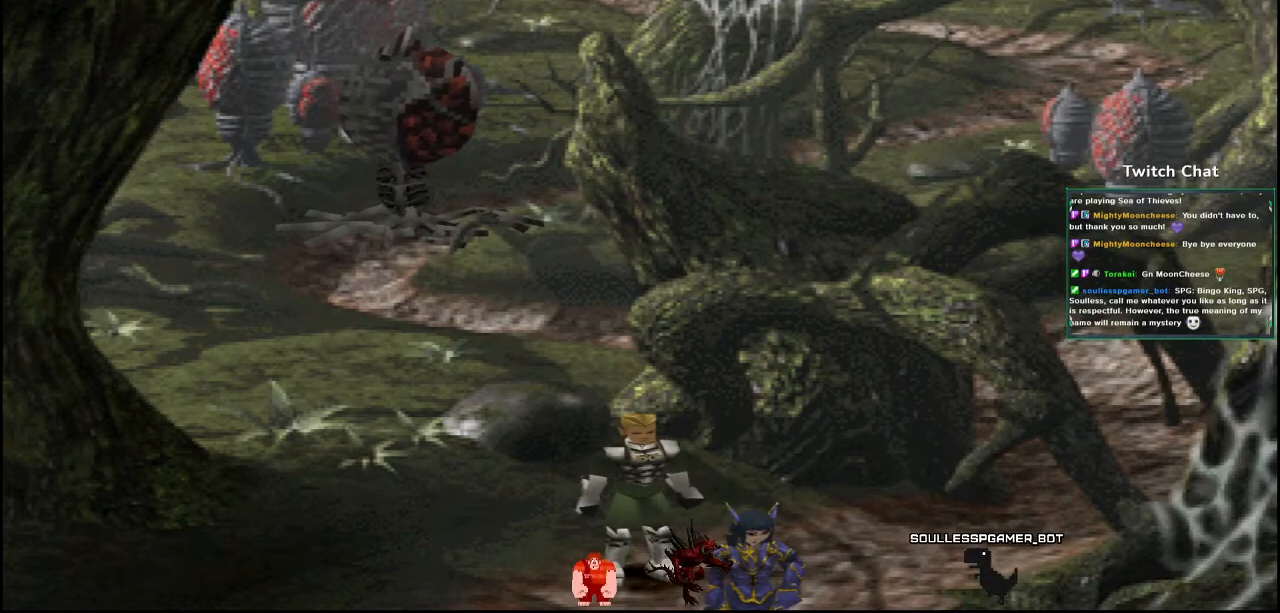
{"buttons": ["CIRCLE"], "left_stick": "center", "right_stick": "center", "events": []}
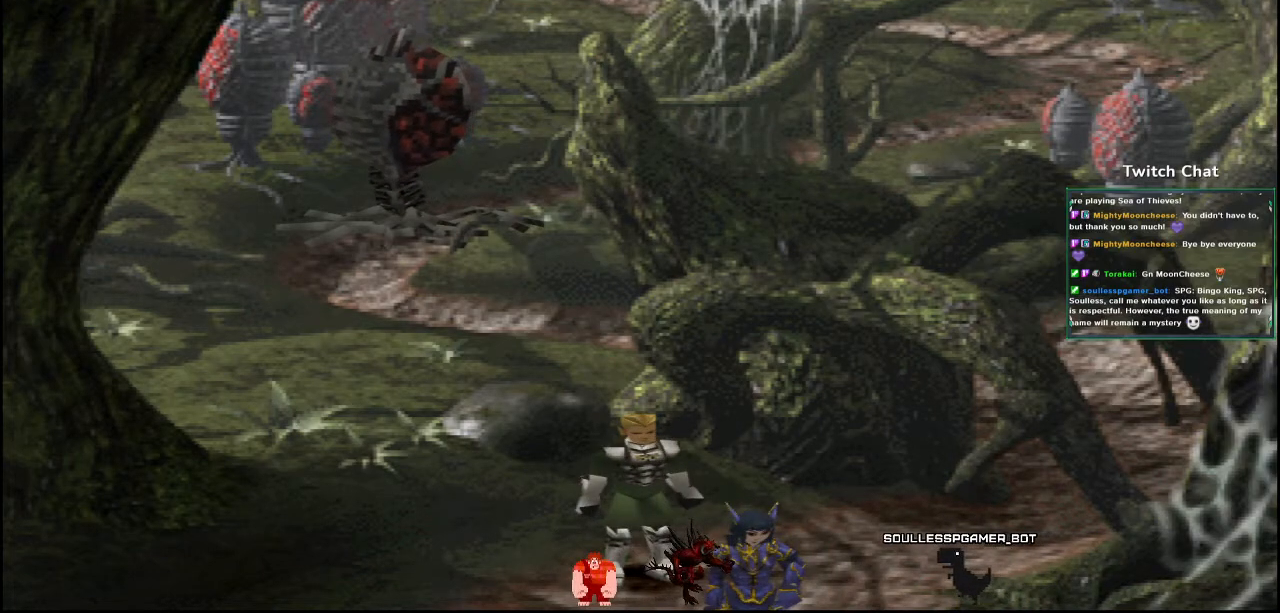
{"buttons": ["CIRCLE"], "left_stick": "center", "right_stick": "center", "events": []}
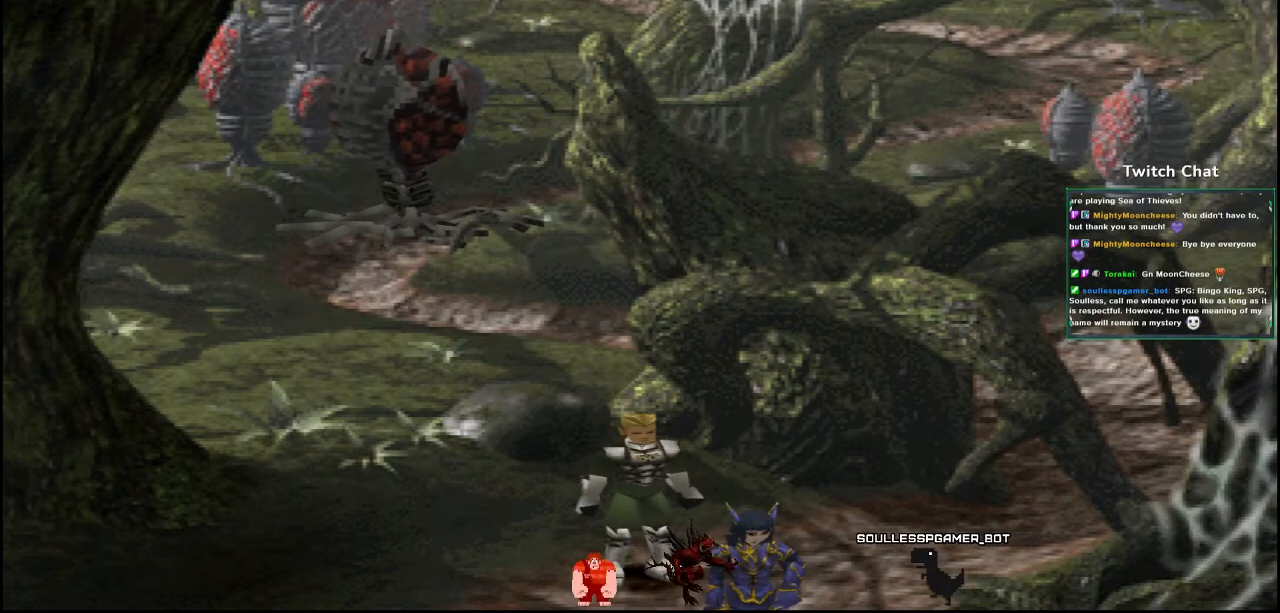
{"buttons": ["CIRCLE"], "left_stick": "center", "right_stick": "center", "events": []}
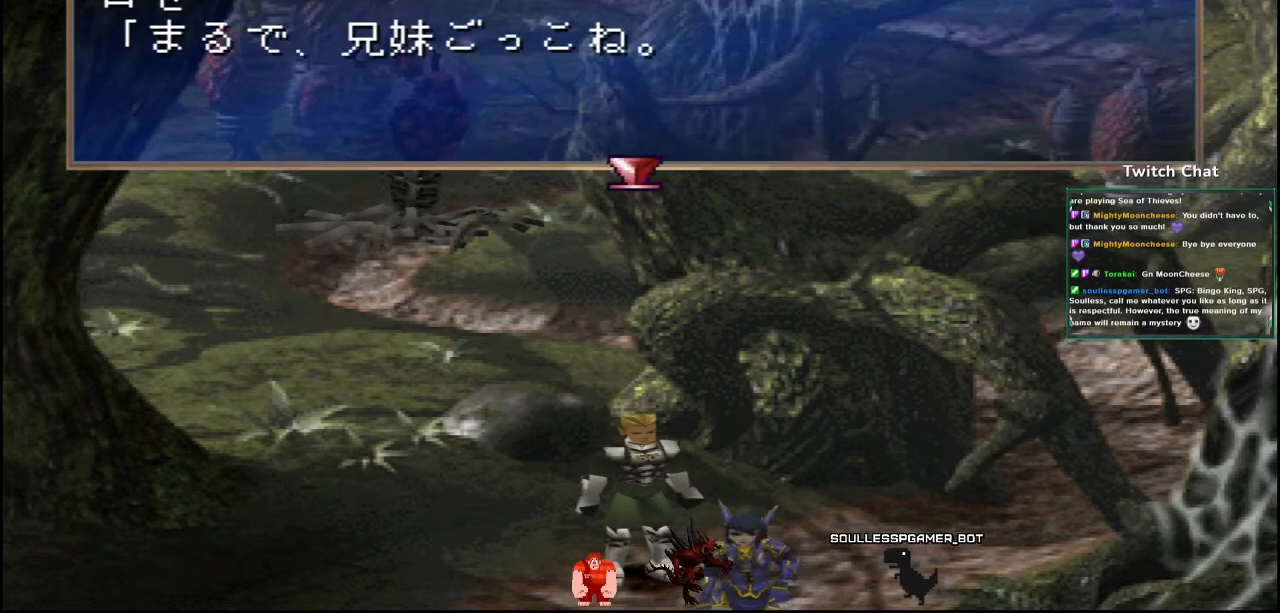
{"buttons": ["CIRCLE"], "left_stick": "center", "right_stick": "center", "events": [[67, "CIRCLE", "up"], [150, "CIRCLE", "down"]]}
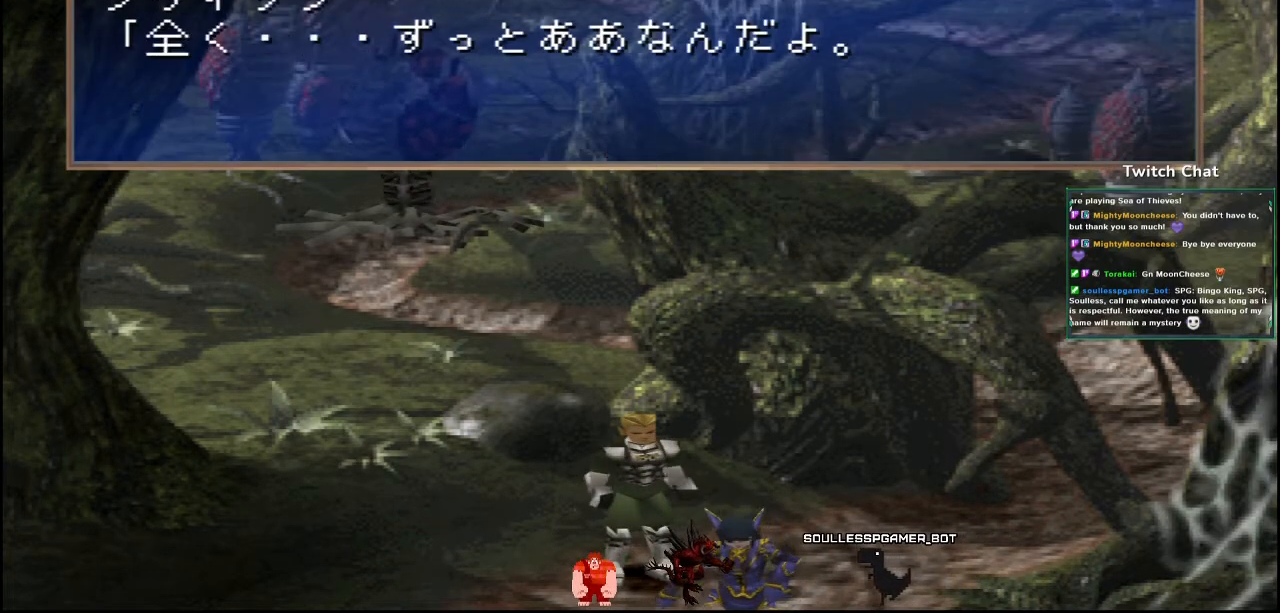
{"buttons": ["CIRCLE"], "left_stick": "center", "right_stick": "center", "events": [[250, "CIRCLE", "up"], [333, "CIRCLE", "down"]]}
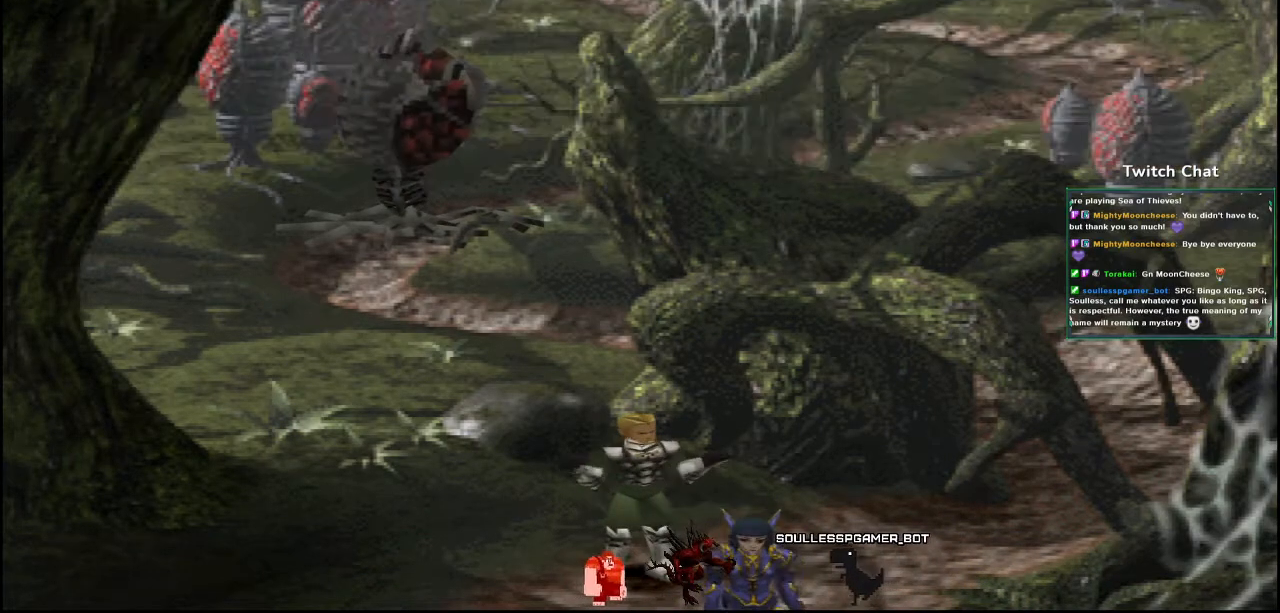
{"buttons": ["CIRCLE"], "left_stick": "center", "right_stick": "center", "events": []}
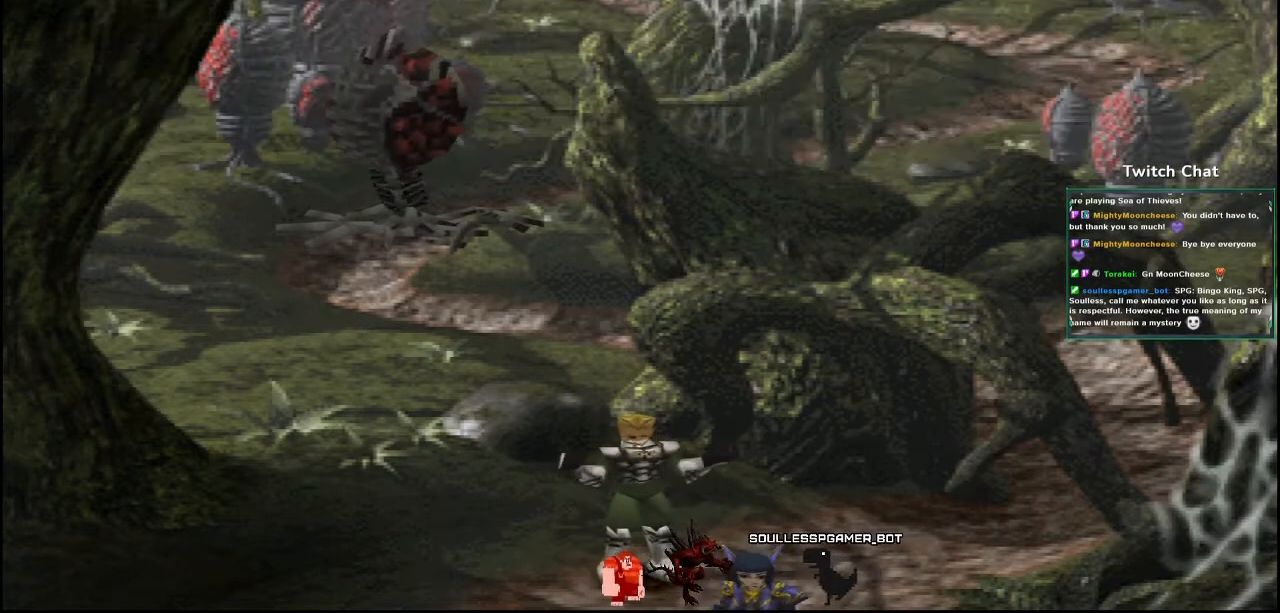
{"buttons": ["CIRCLE"], "left_stick": "center", "right_stick": "center", "events": []}
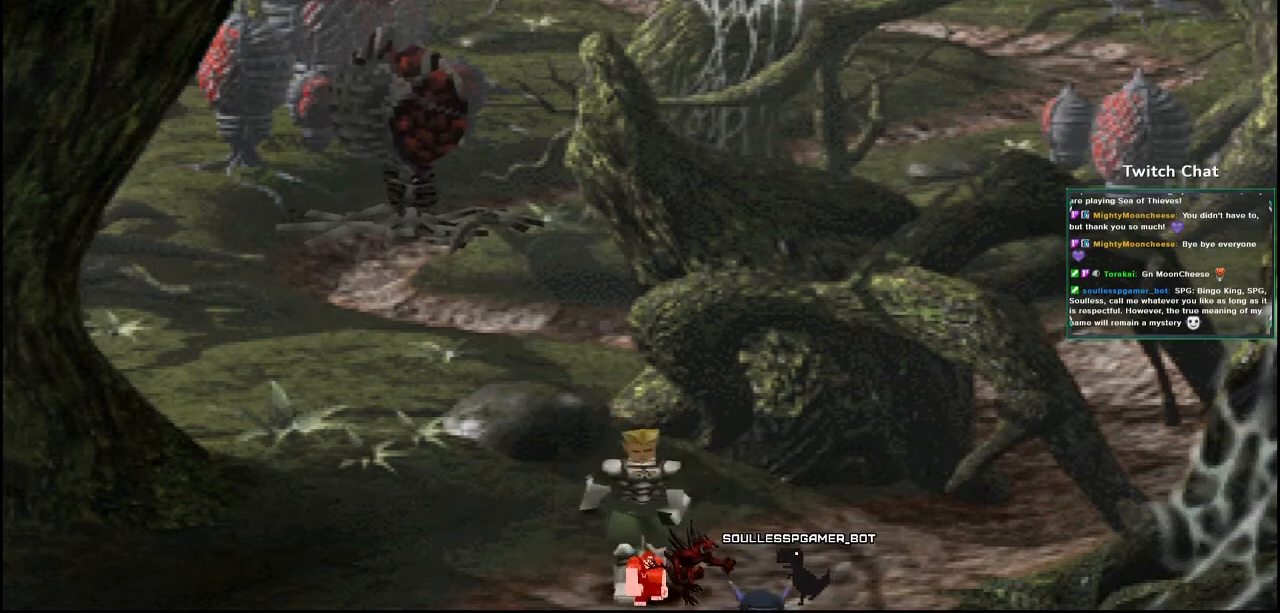
{"buttons": ["CIRCLE"], "left_stick": "center", "right_stick": "center", "events": []}
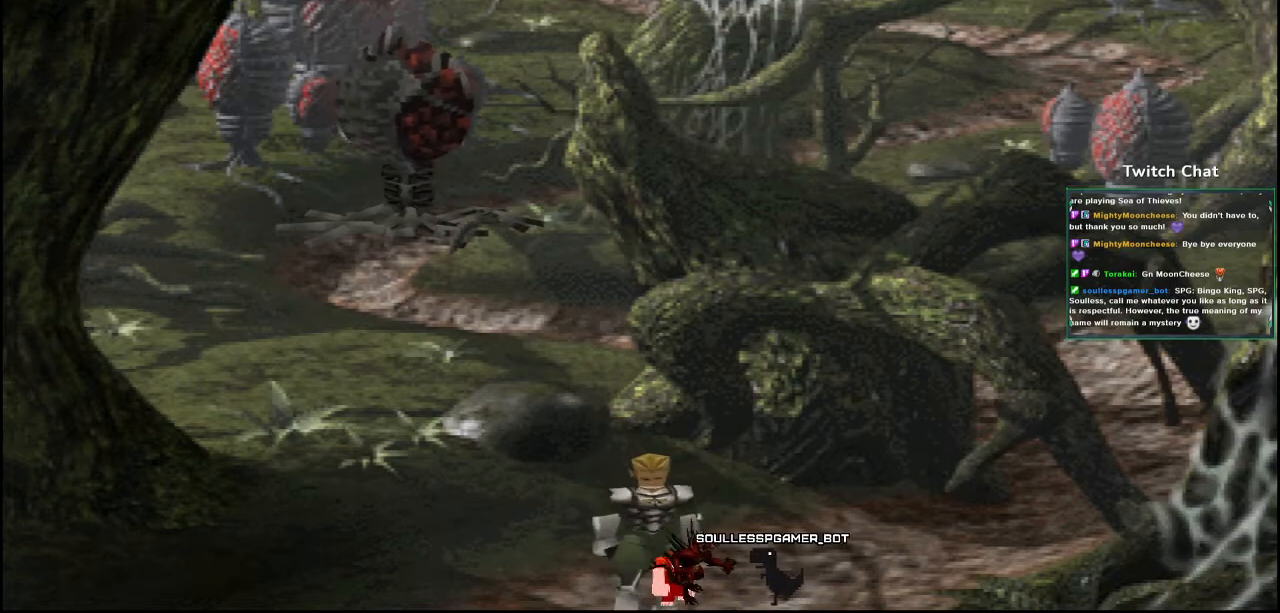
{"buttons": [], "left_stick": "center", "right_stick": "center", "events": [[450, "CIRCLE", "up"]]}